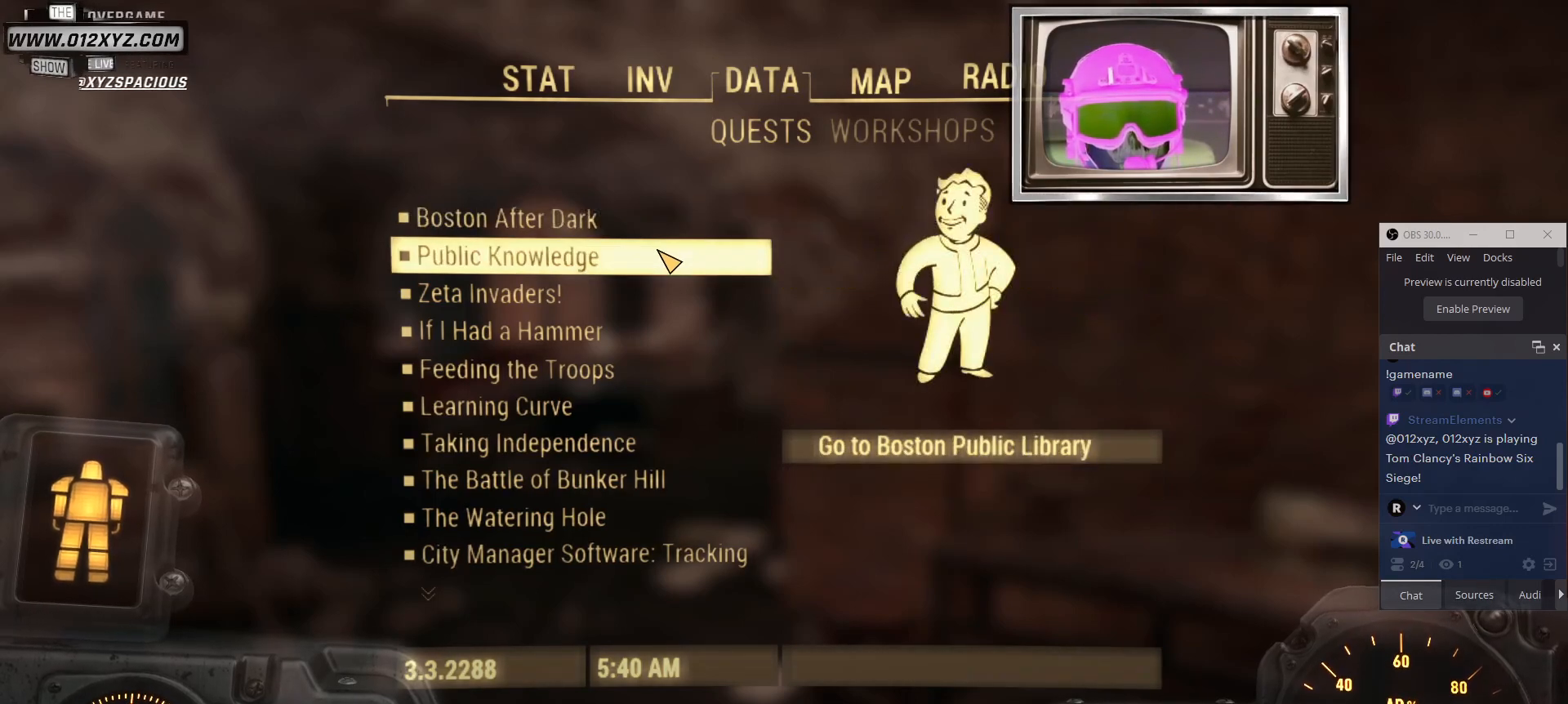
Gameplay with keyboard and mouse; each line is a JSON object with the keys and mouse buttons held at the frame after it. "events" lists presses ("down") and releases ("up") of "1", "2", "3", "4", "5", "a", "alt", "b", "c", "ctrl", "d", "e", "f", "g", "q", "r", "s", "shift", "space", "t", "tab", "v", "w", "x", "z", "mouse_left", "mouse_wheel", "mouse_right", "mouse_mb4" and "mouse_mb5" between this image and that frame as [ms after this image, input, new state], when the widget could be followed in between. "mouse_left", "mouse_wheel", "mouse_right", "mouse_mb4", "mouse_mb5" = the "left", "wheel", "right", "mb4", "mb5" buttons of the "mouse" list. No other keys are recorded. "wheel" means that the mouse wheel is clicked or scrolled. Not read: mouse_move.
{"keys": ["tab"], "mouse": [], "events": [[267, "tab", "down"]]}
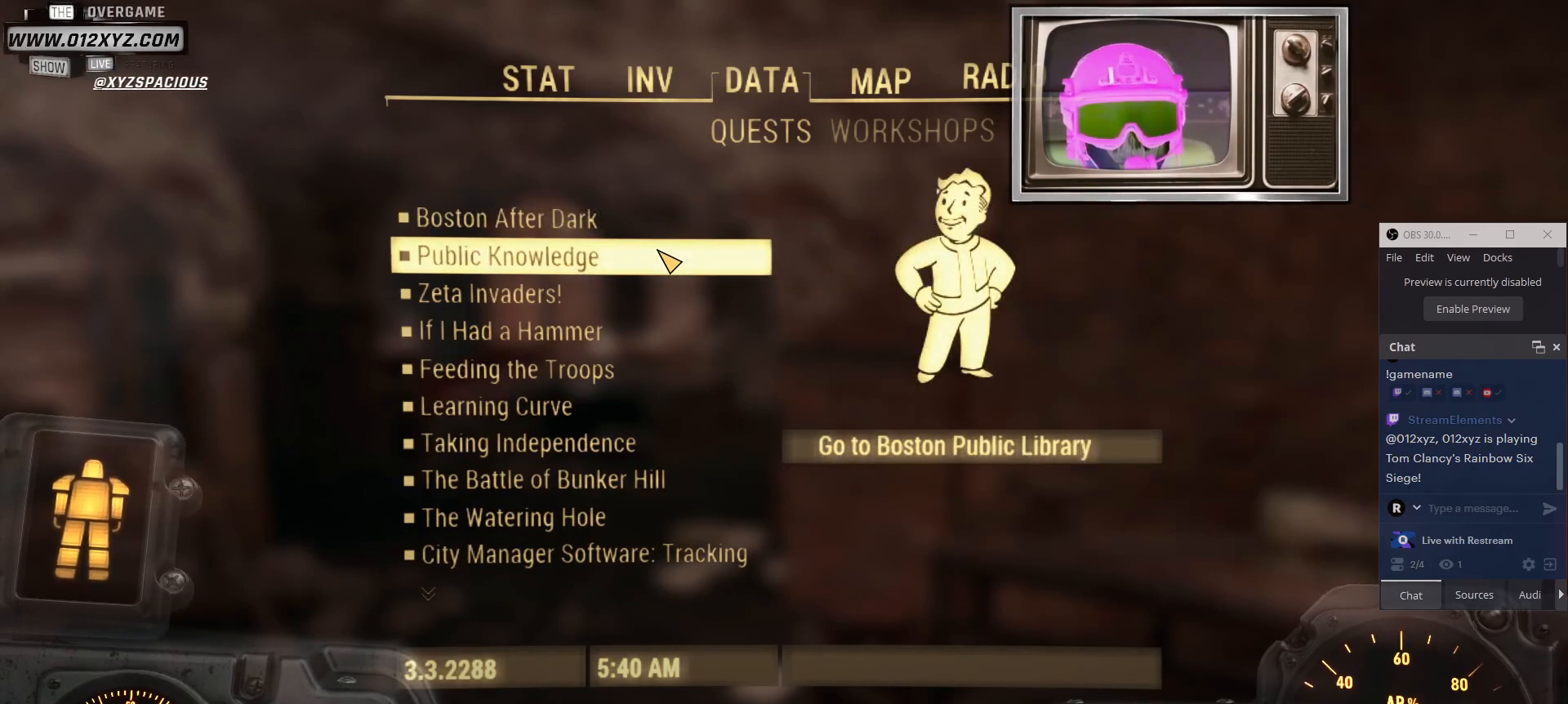
{"keys": [], "mouse": [], "events": [[34, "tab", "up"]]}
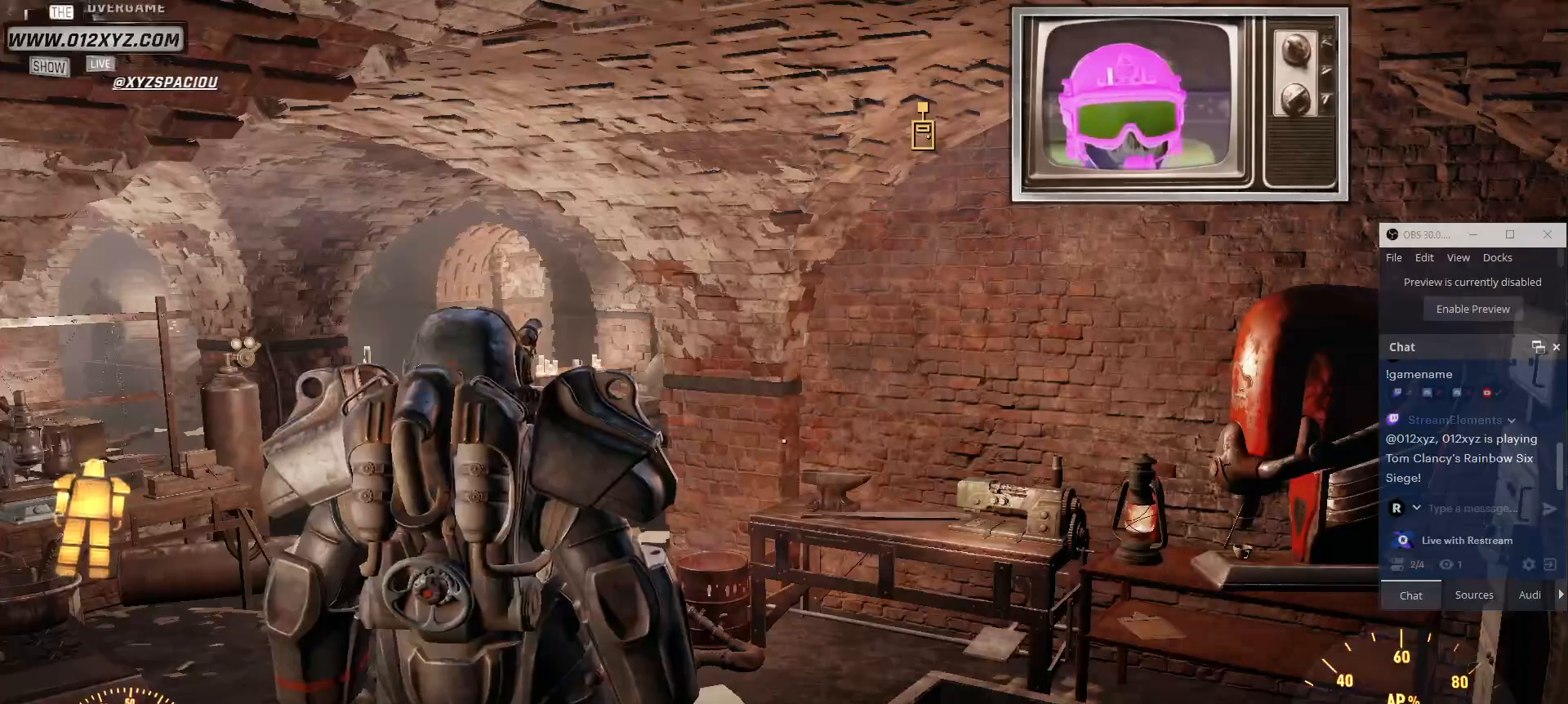
{"keys": [], "mouse": [], "events": []}
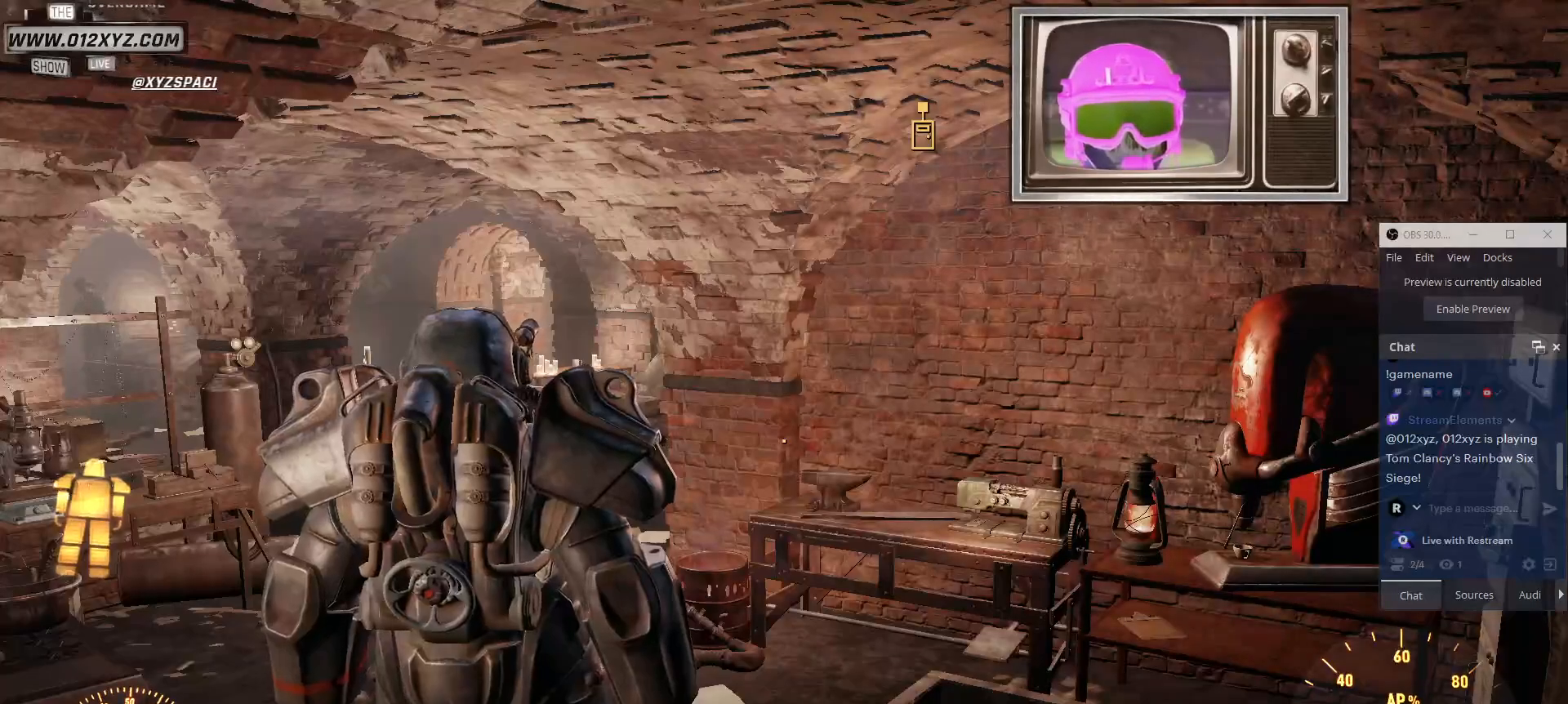
{"keys": [], "mouse": [], "events": []}
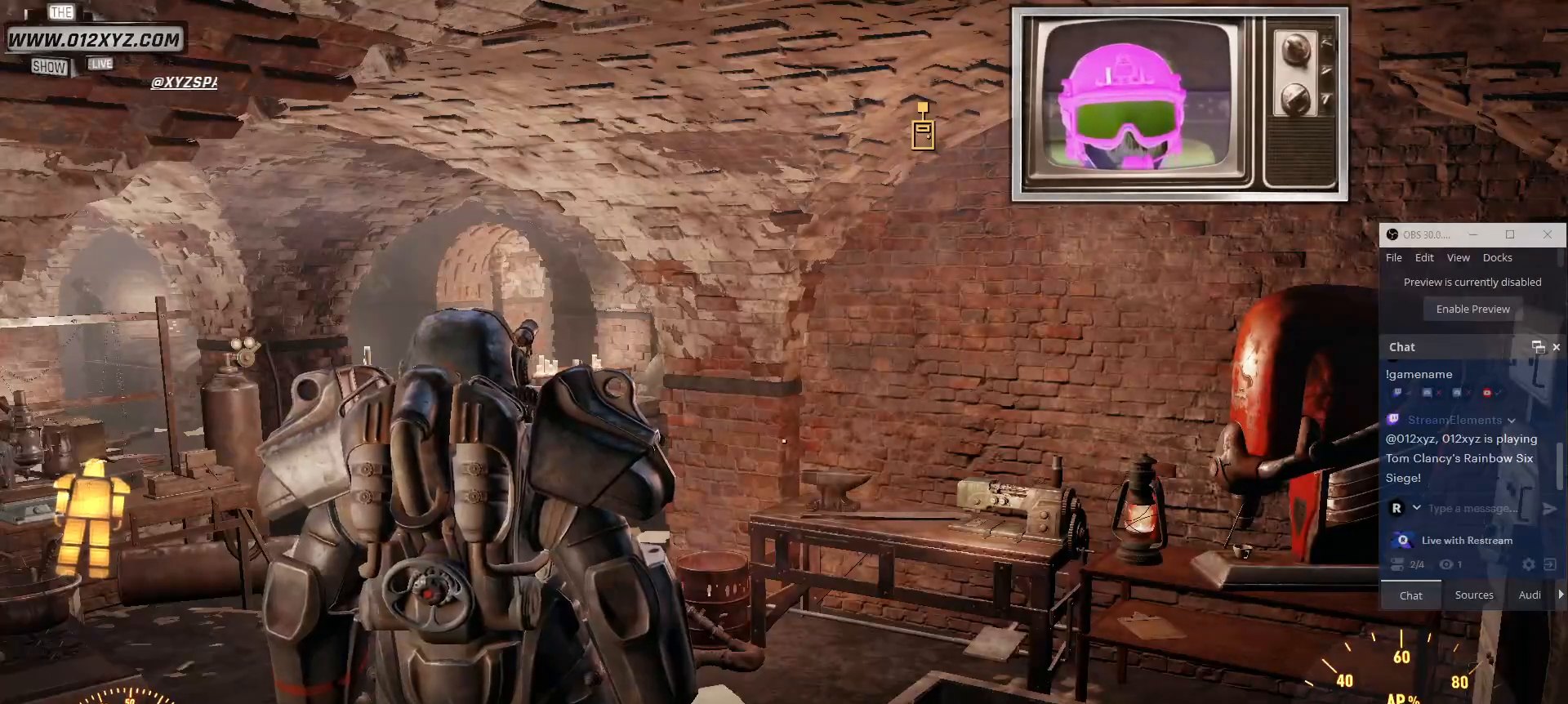
{"keys": [], "mouse": [], "events": []}
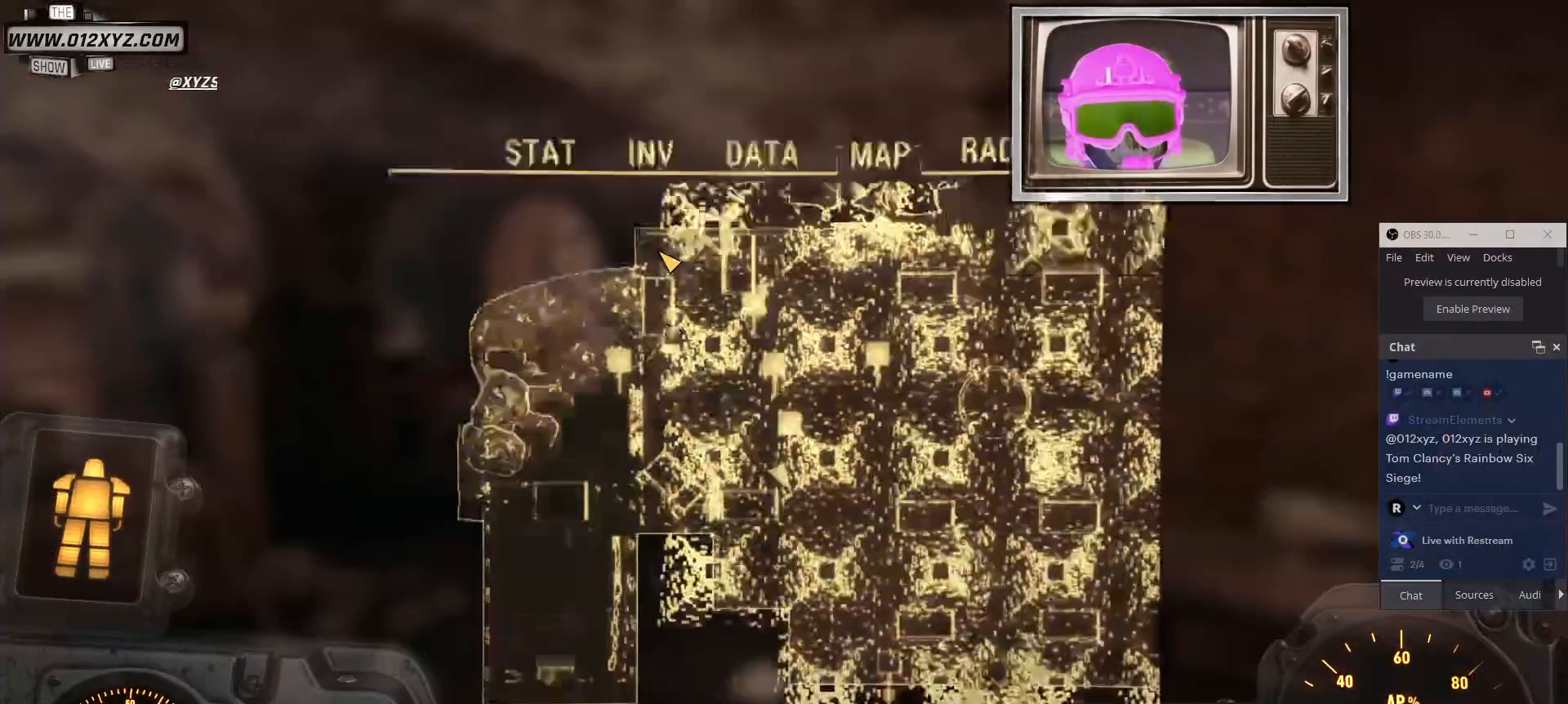
{"keys": [], "mouse": [], "events": []}
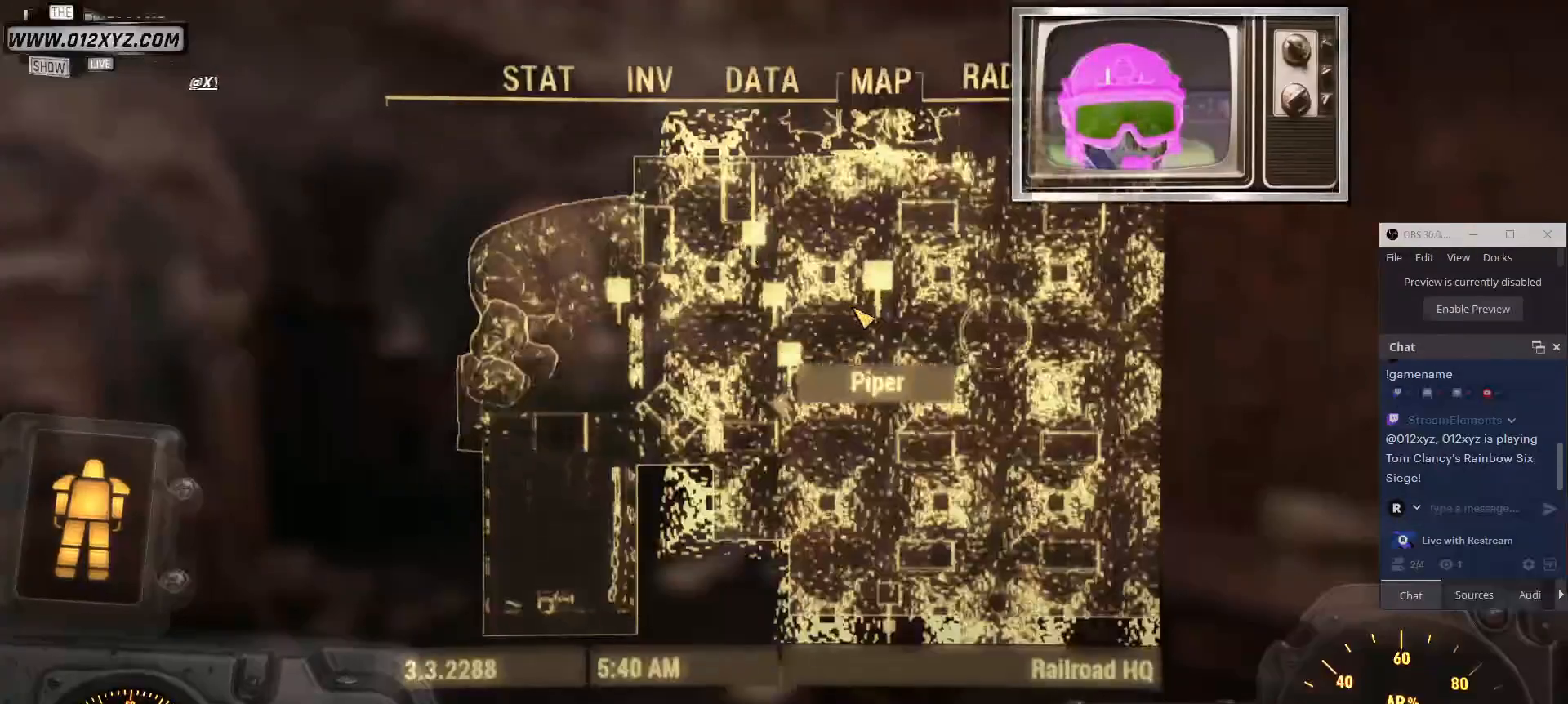
{"keys": [], "mouse": ["wheel"], "events": [[34, "mouse_wheel", "down"], [234, "mouse_wheel", "up"], [367, "mouse_wheel", "down"]]}
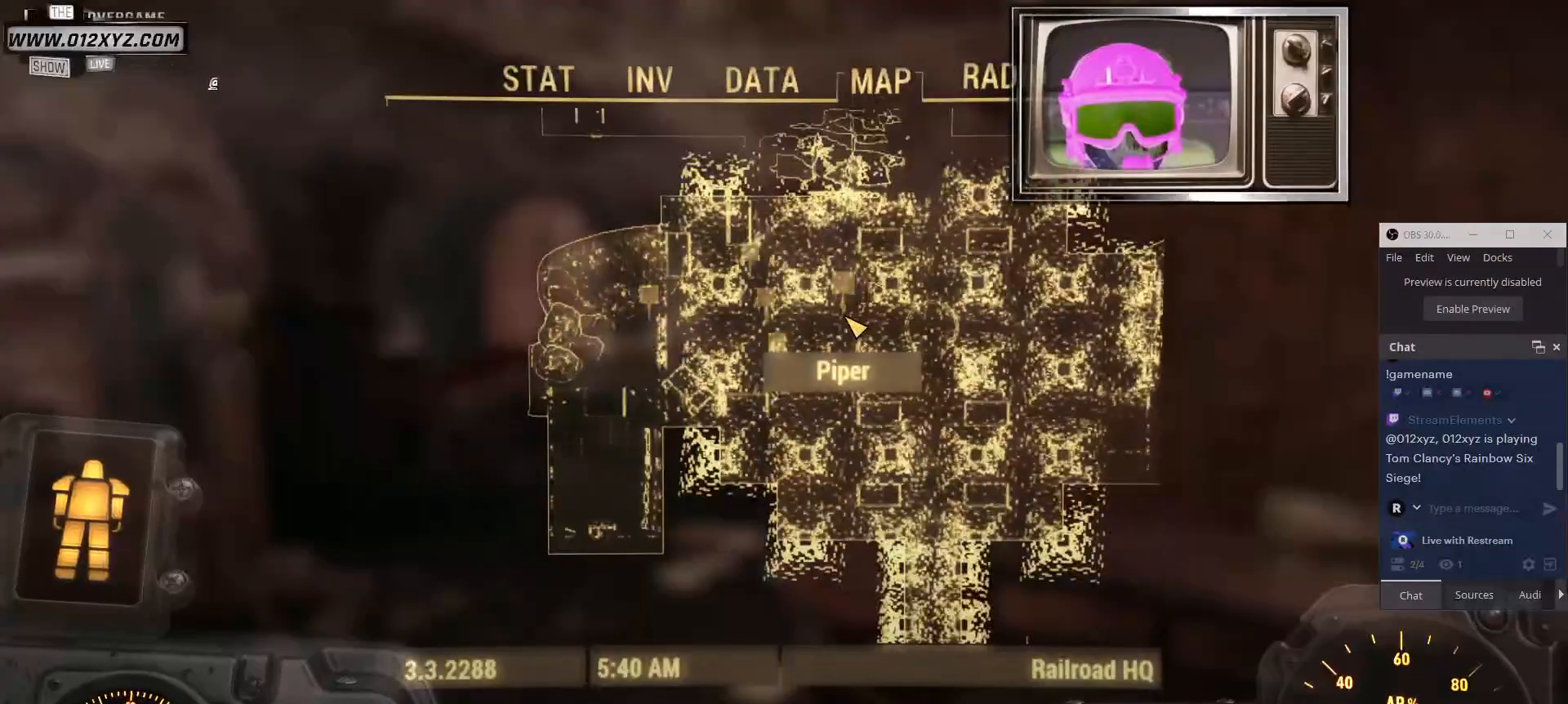
{"keys": [], "mouse": [], "events": [[67, "mouse_wheel", "up"]]}
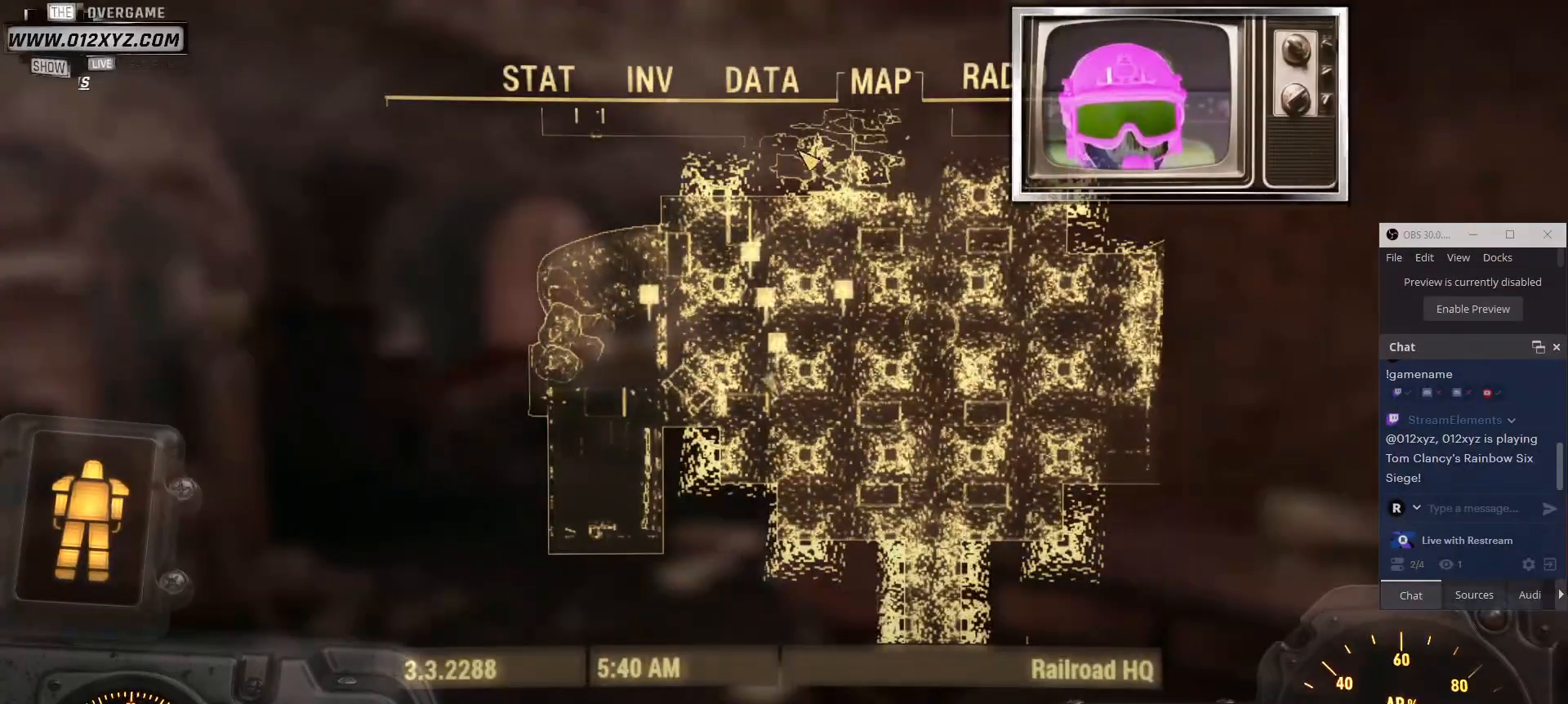
{"keys": [], "mouse": [], "events": []}
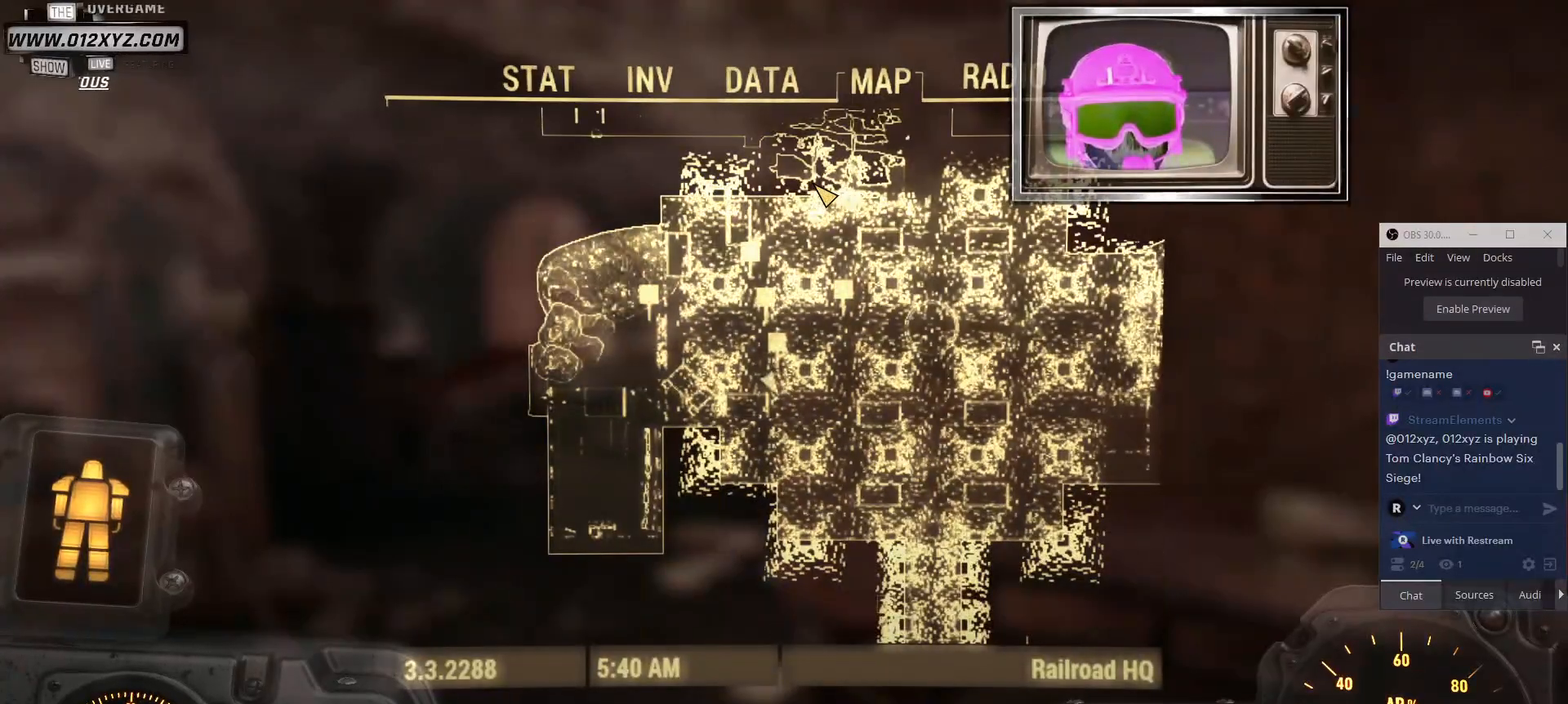
{"keys": [], "mouse": [], "events": [[300, "r", "down"], [500, "r", "up"]]}